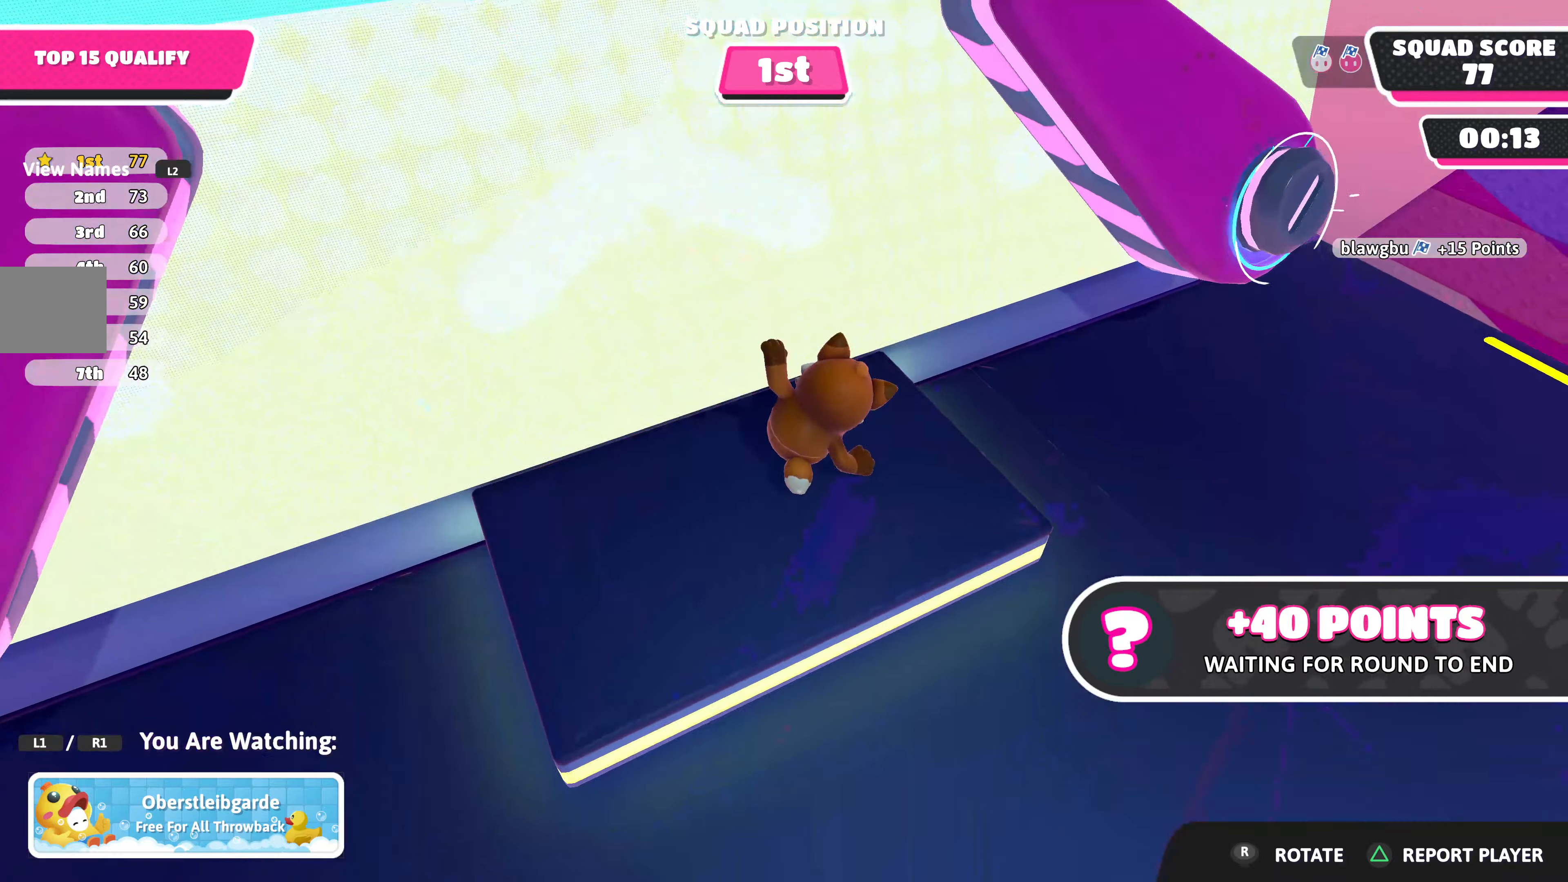
Gameplay with a controller (PlayStation layout); each line is a JSON object with the inputs held at the frame after it. "events" lists button and stick changes between this image and that frame as [ms after this image, input, new state], when the widget could be followed in between.
{"buttons": [], "left_stick": "center", "right_stick": "center", "events": [[33, "R1", "down"], [133, "R1", "up"]]}
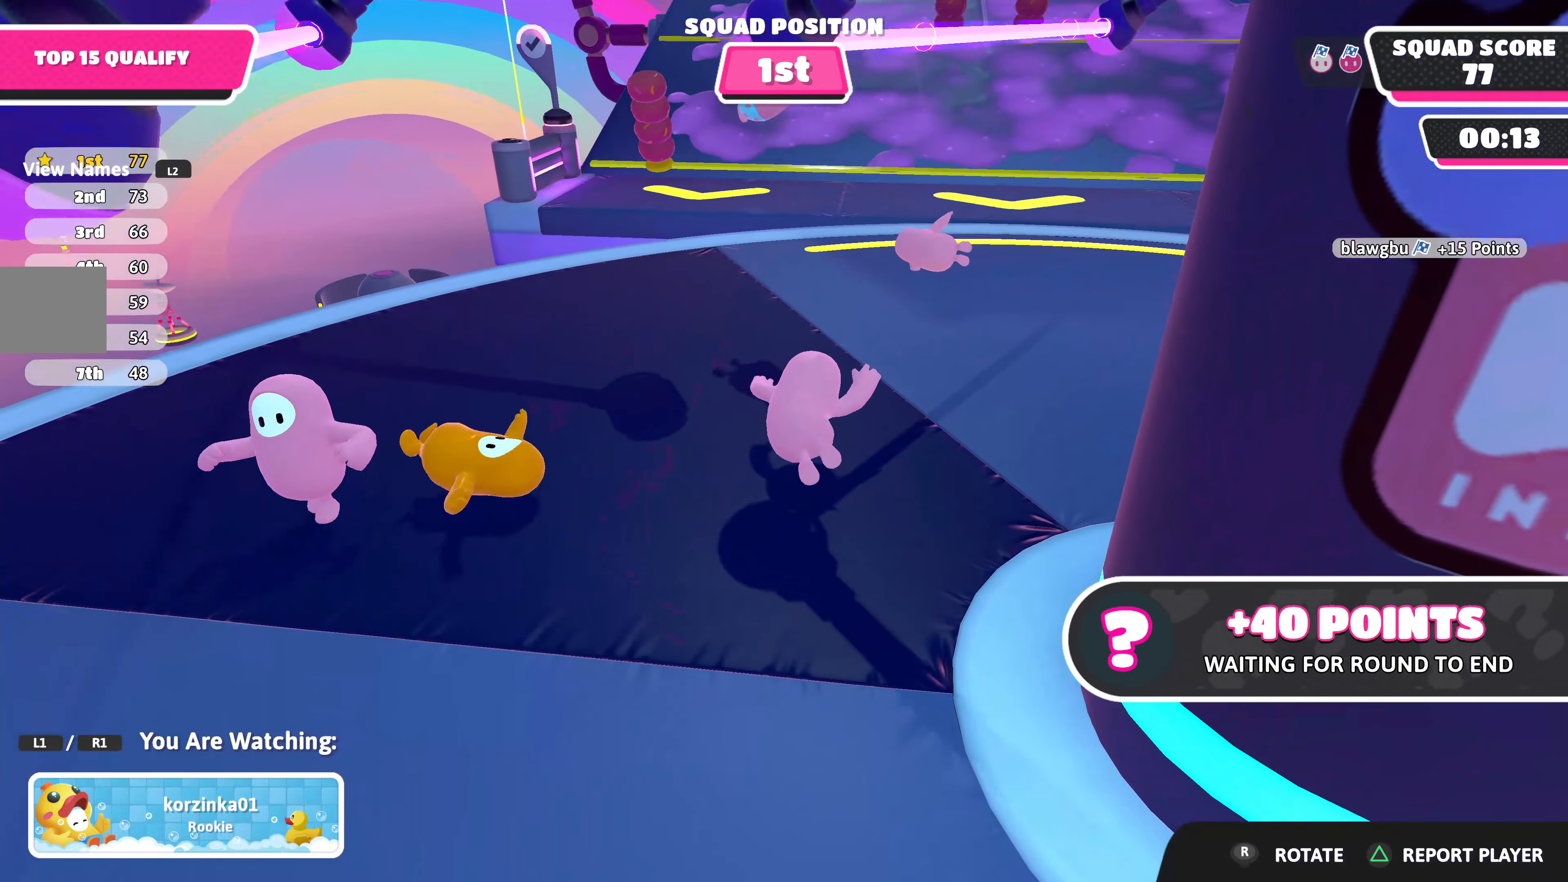
{"buttons": [], "left_stick": "center", "right_stick": "center", "events": []}
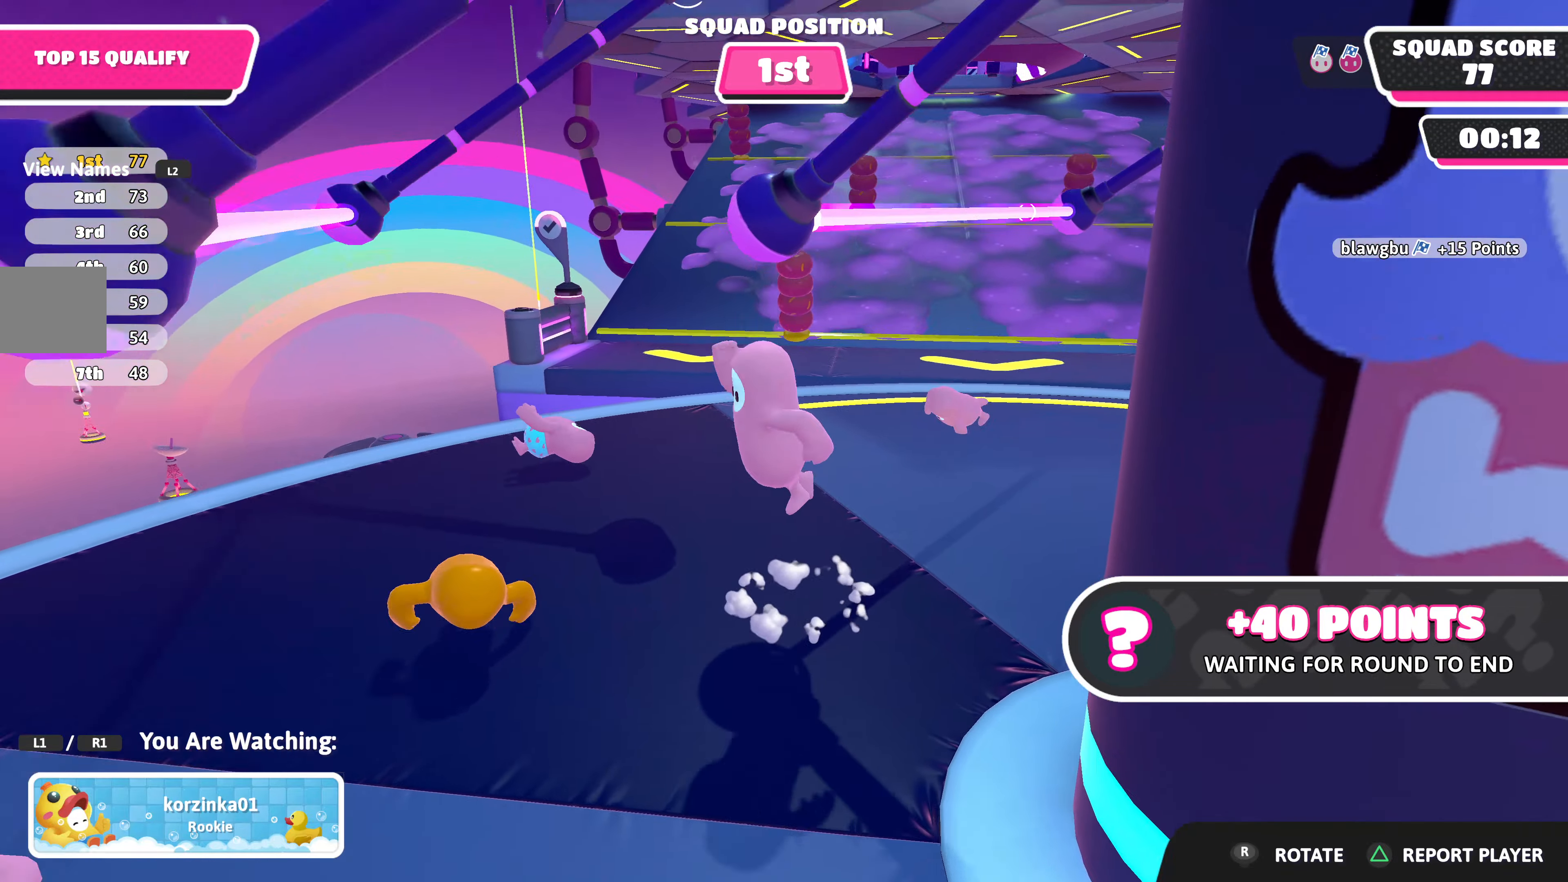
{"buttons": [], "left_stick": "center", "right_stick": "right", "events": [[300, "right_stick", "right"]]}
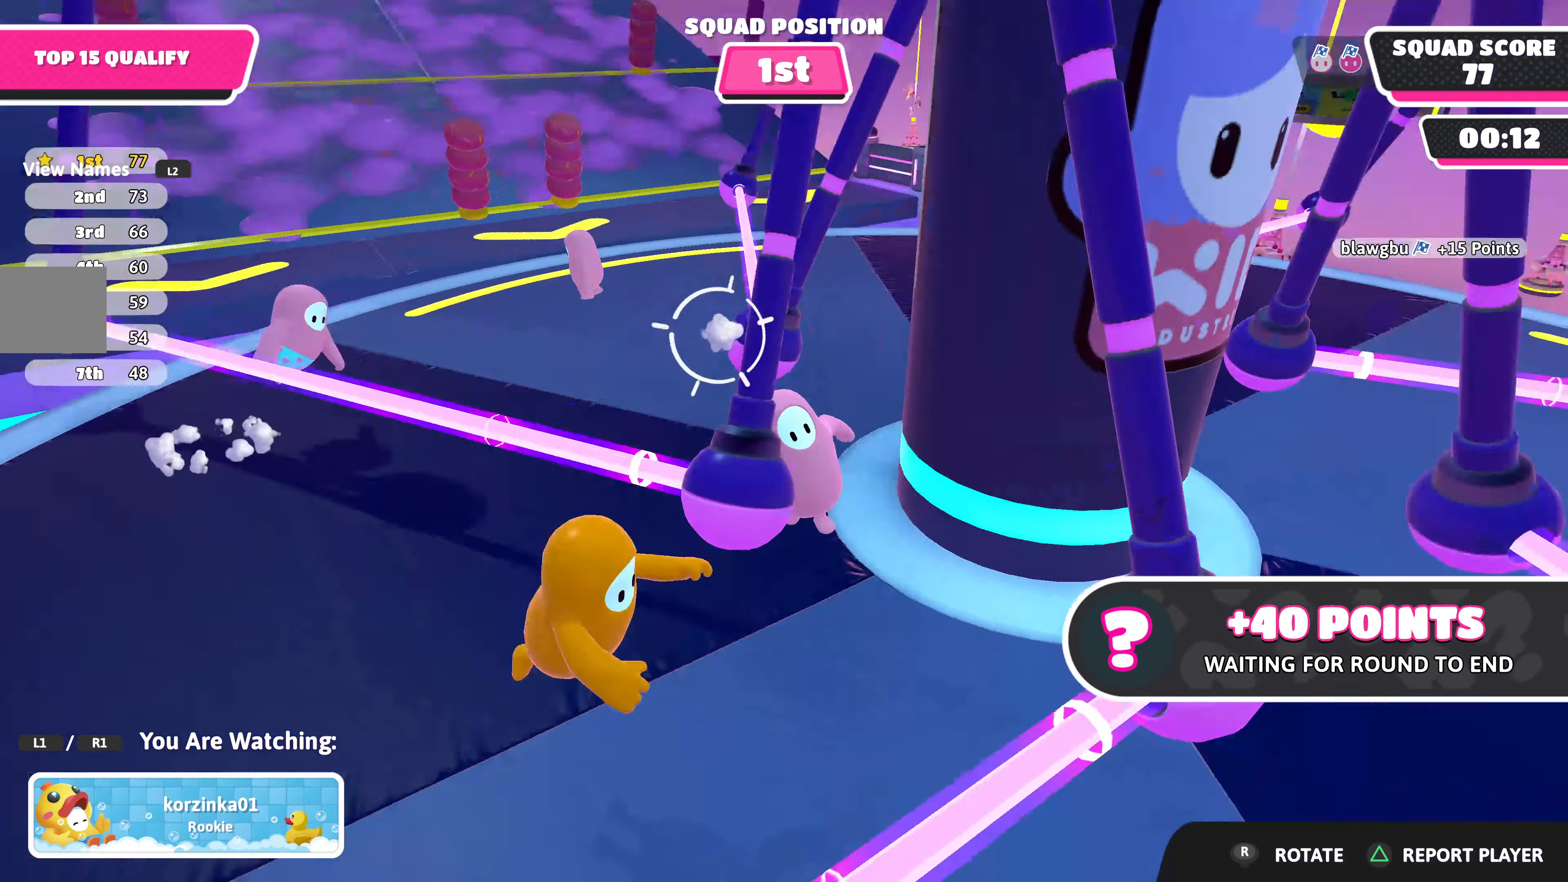
{"buttons": [], "left_stick": "center", "right_stick": "center", "events": [[333, "right_stick", "center"]]}
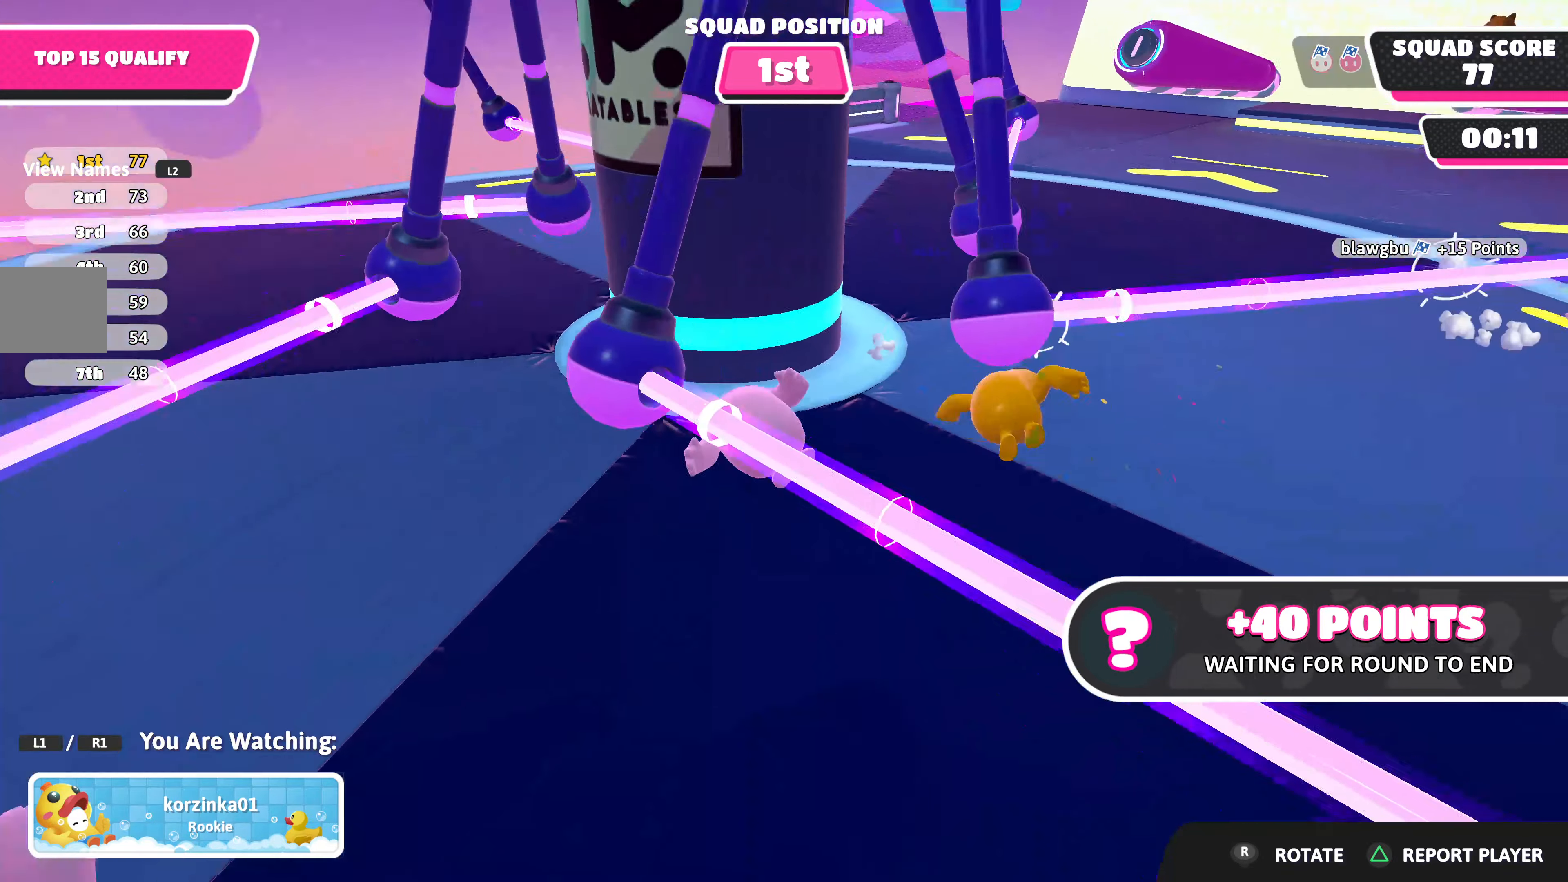
{"buttons": [], "left_stick": "center", "right_stick": "center", "events": [[233, "right_stick", "right"], [450, "right_stick", "center"]]}
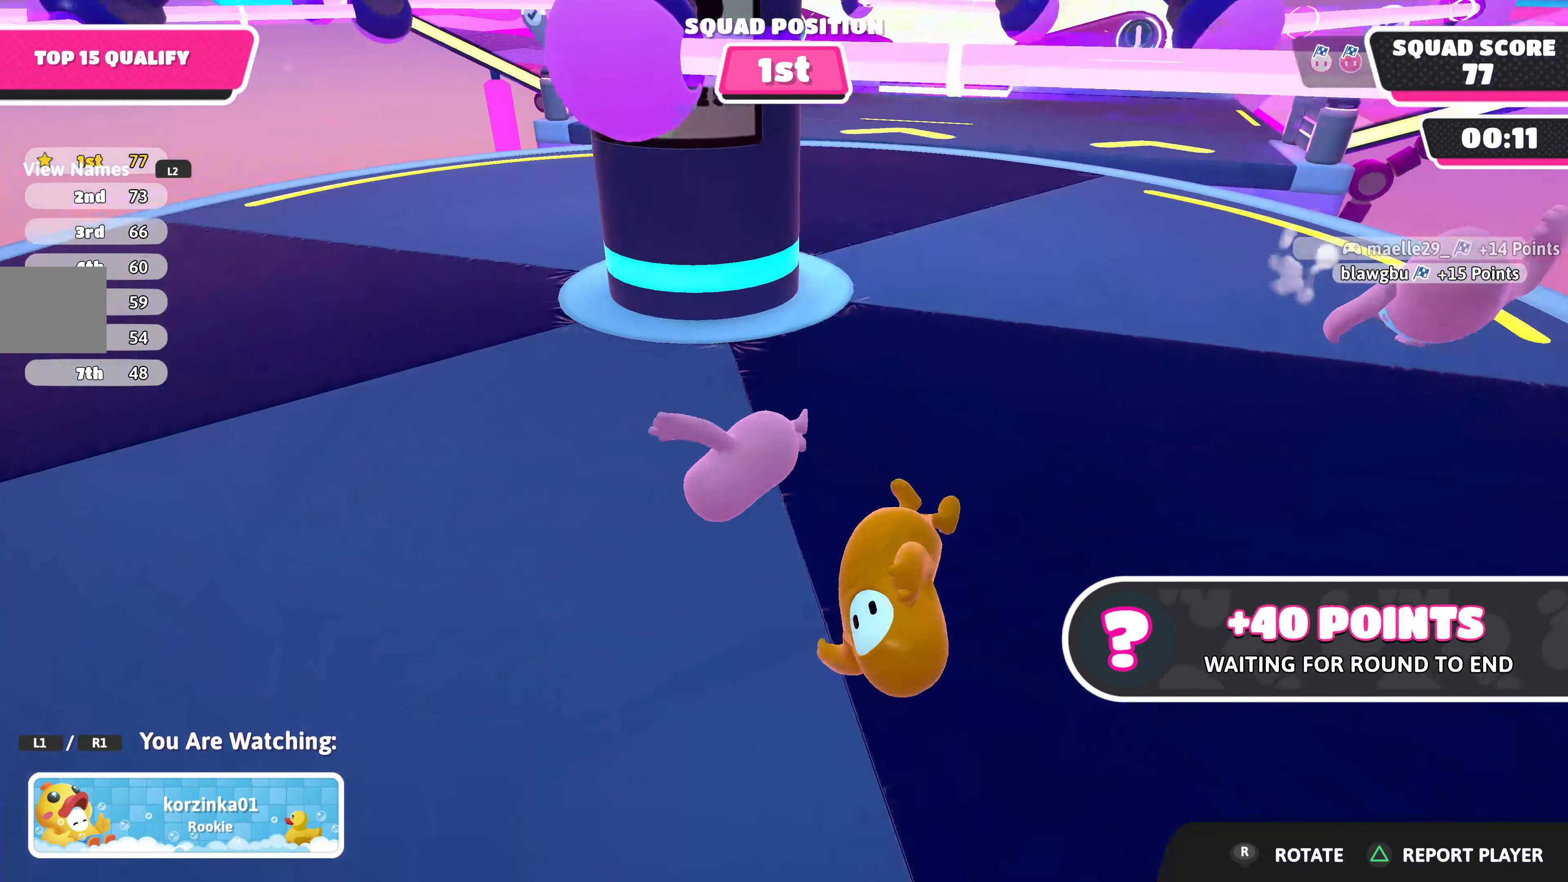
{"buttons": [], "left_stick": "center", "right_stick": "center", "events": [[200, "right_stick", "up-right"], [433, "right_stick", "center"]]}
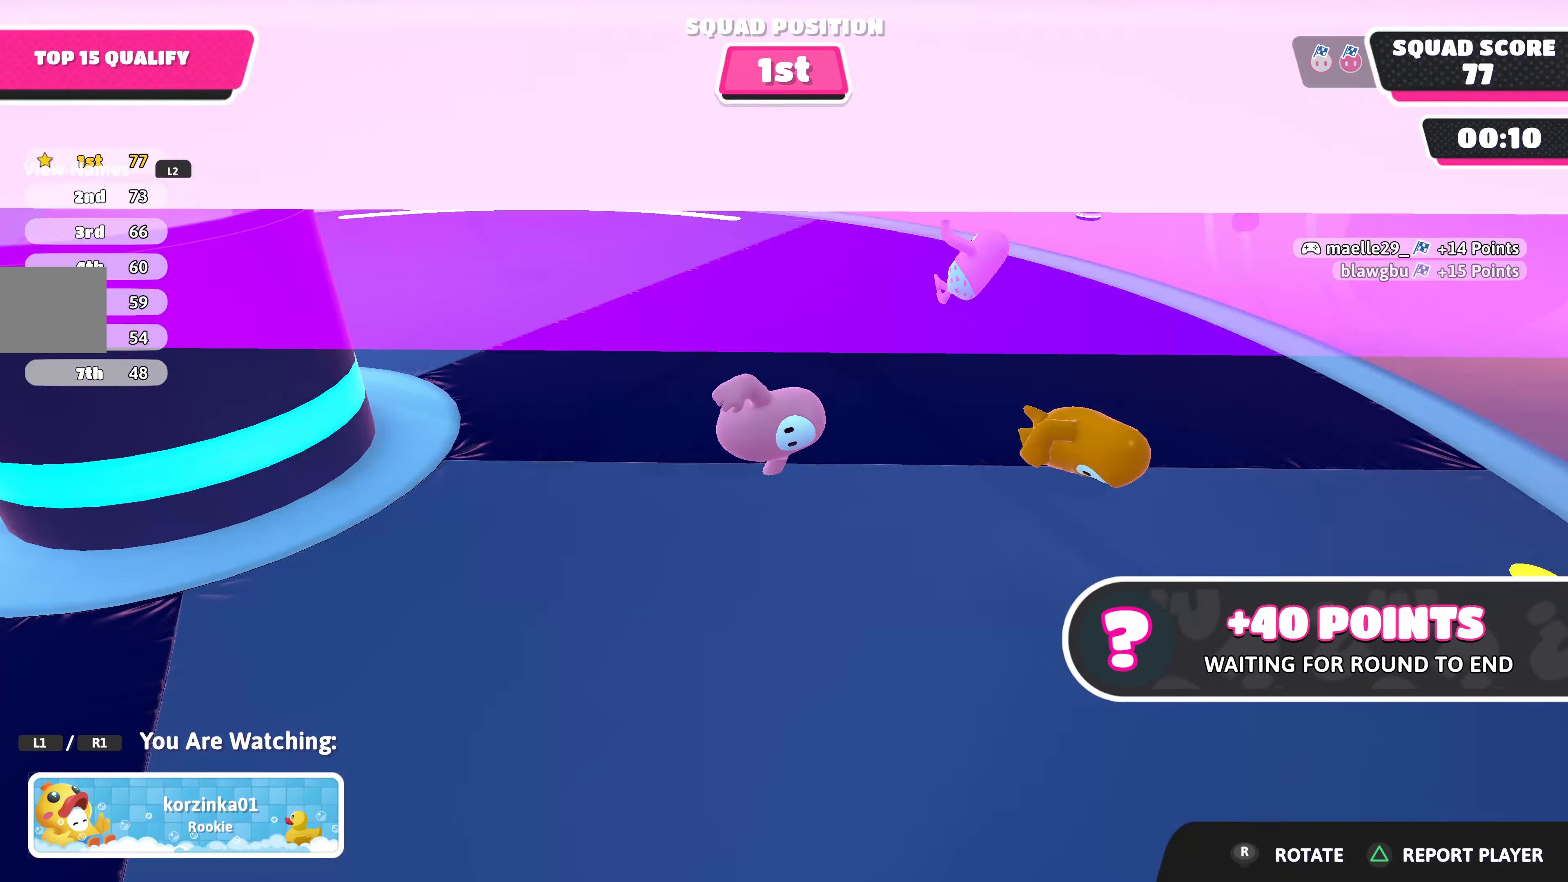
{"buttons": [], "left_stick": "center", "right_stick": "right", "events": [[200, "right_stick", "right"]]}
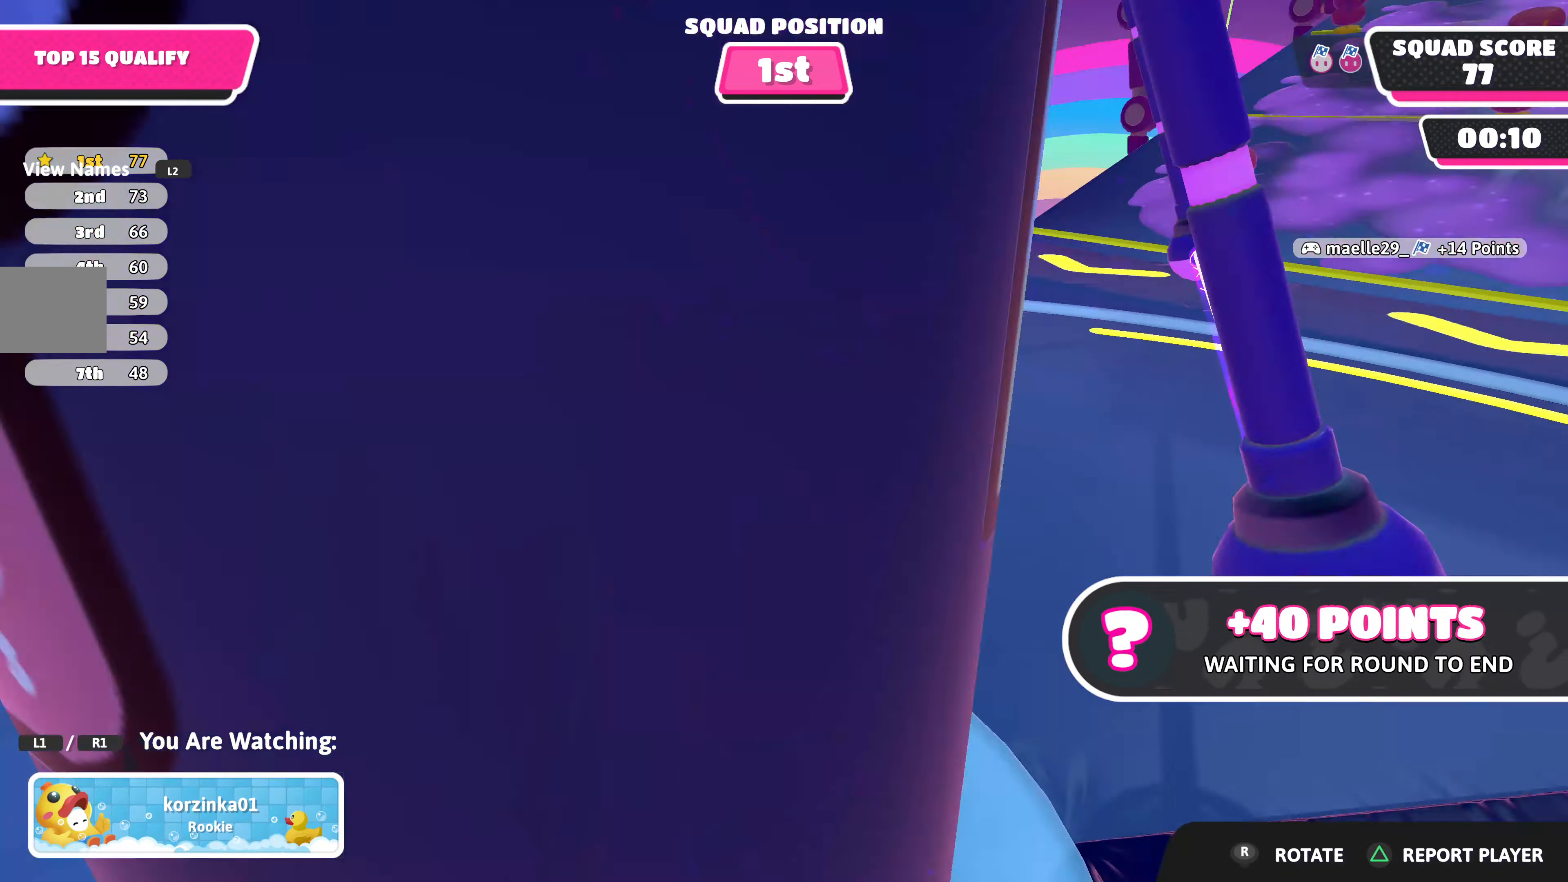
{"buttons": [], "left_stick": "center", "right_stick": "center", "events": [[233, "right_stick", "center"]]}
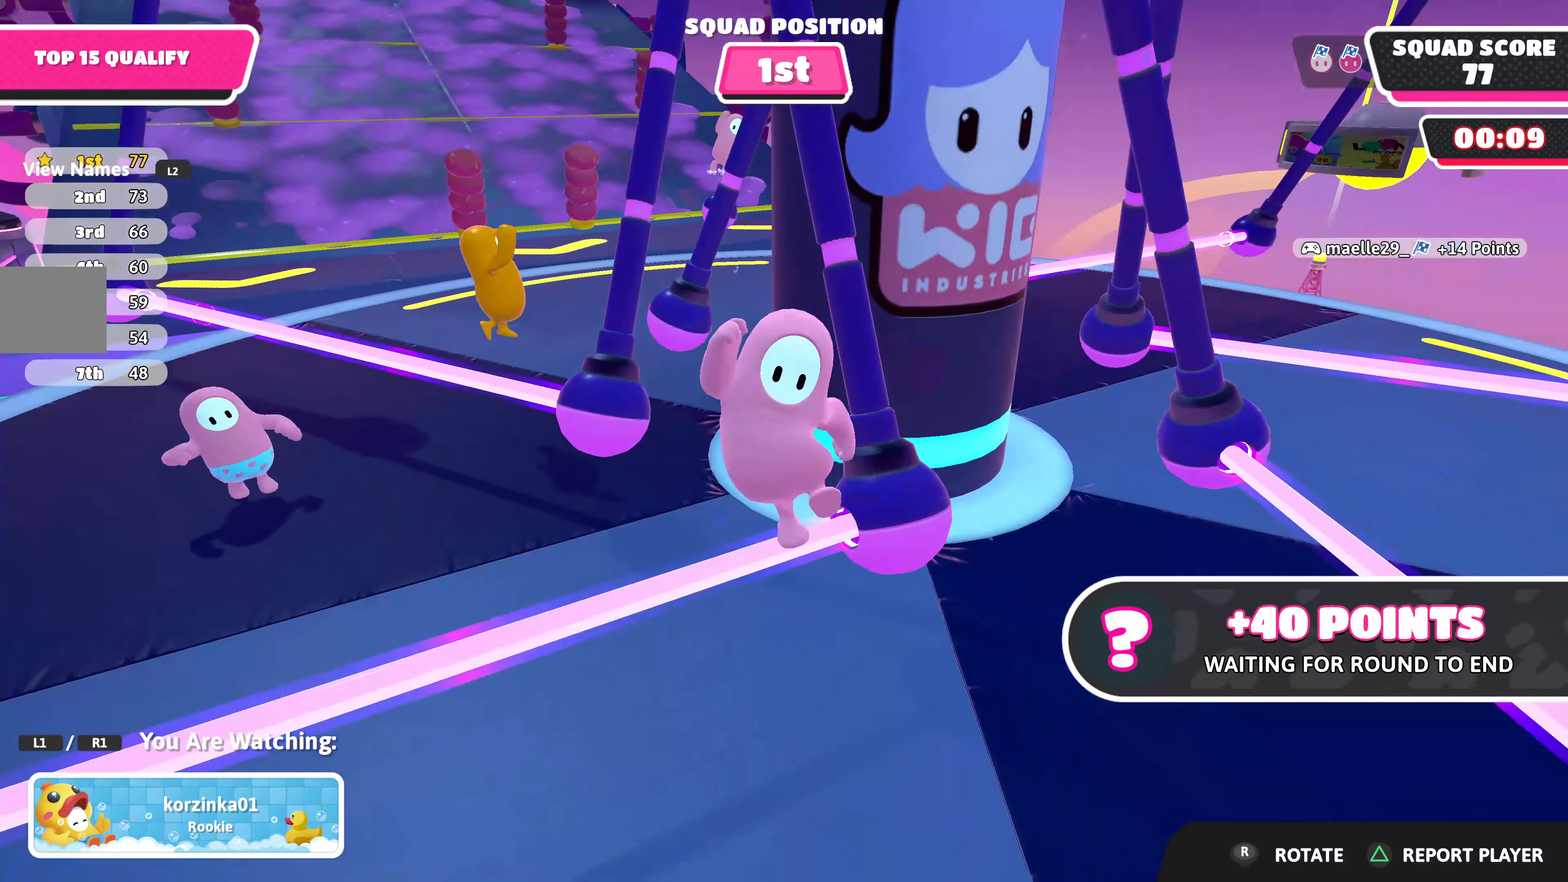
{"buttons": [], "left_stick": "center", "right_stick": "center", "events": []}
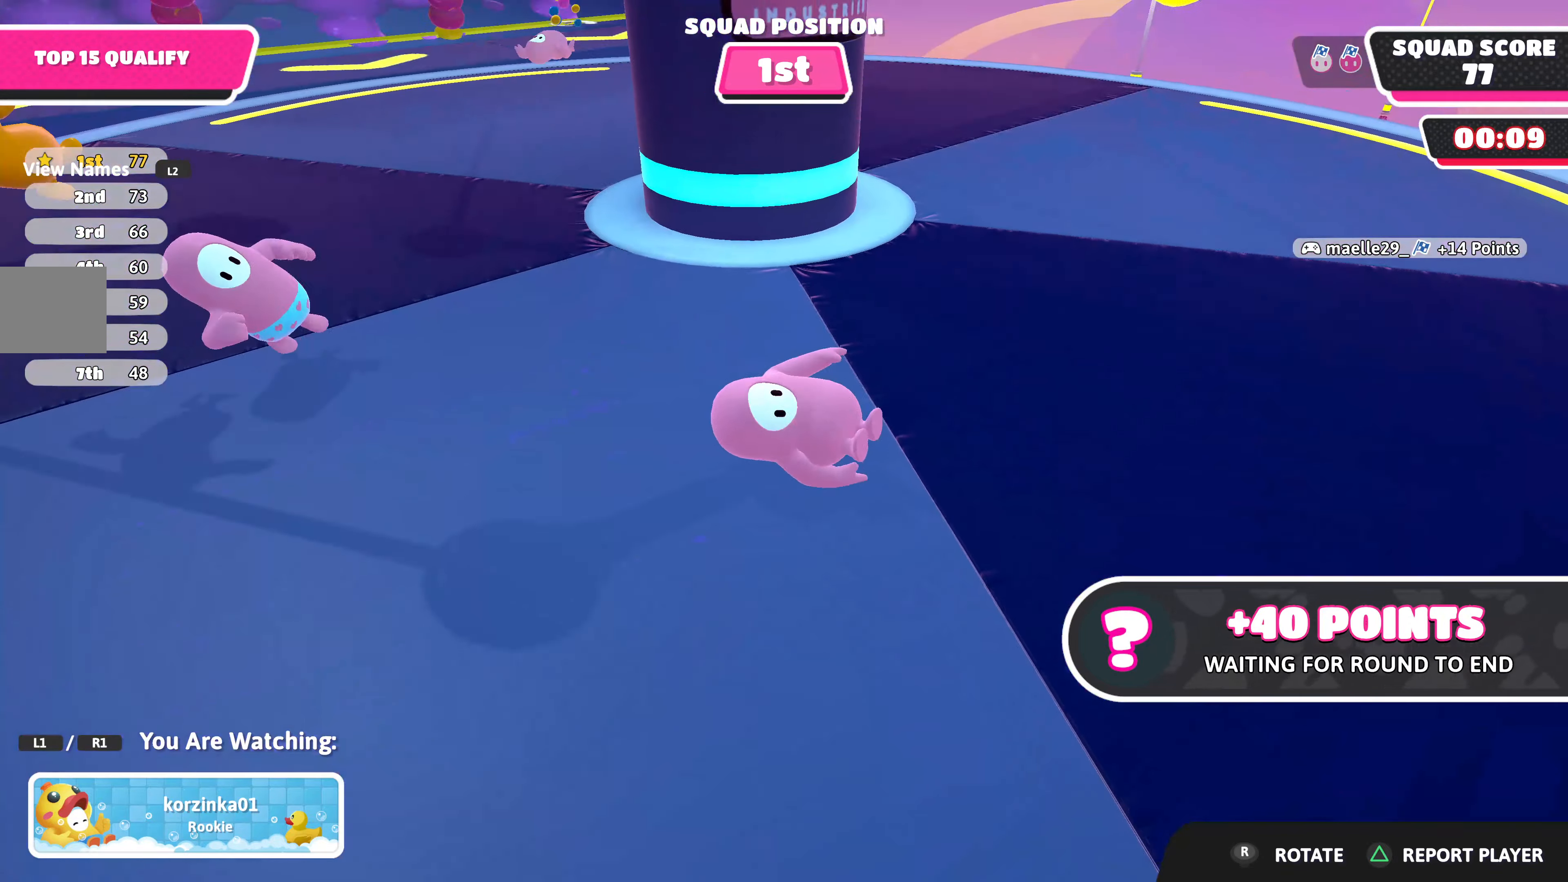
{"buttons": [], "left_stick": "center", "right_stick": "center", "events": [[300, "right_stick", "right"], [434, "right_stick", "center"]]}
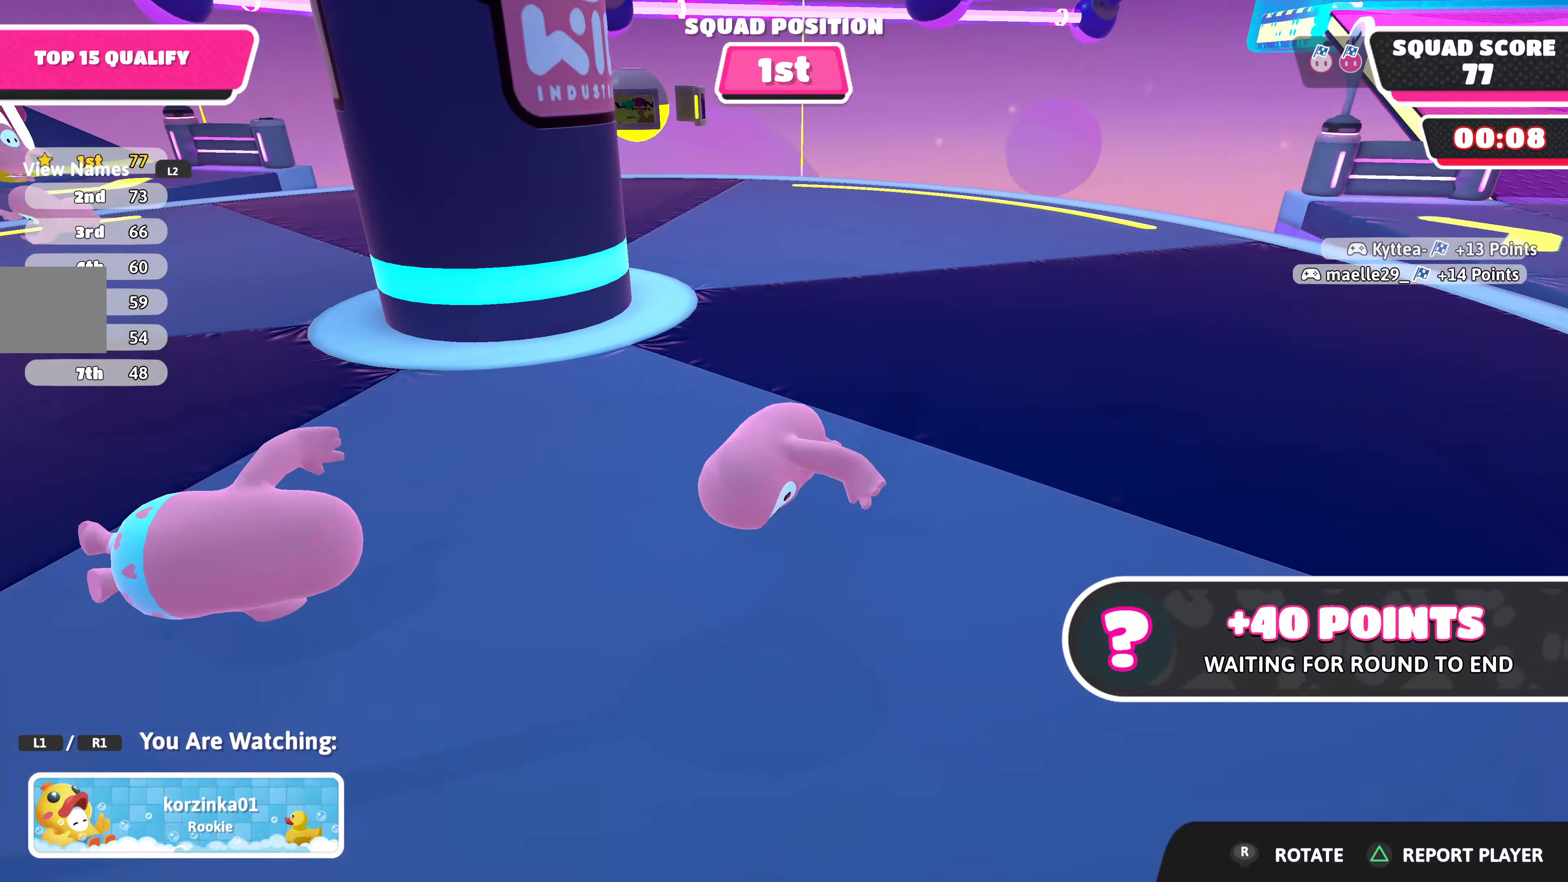
{"buttons": [], "left_stick": "center", "right_stick": "right", "events": [[367, "right_stick", "right"]]}
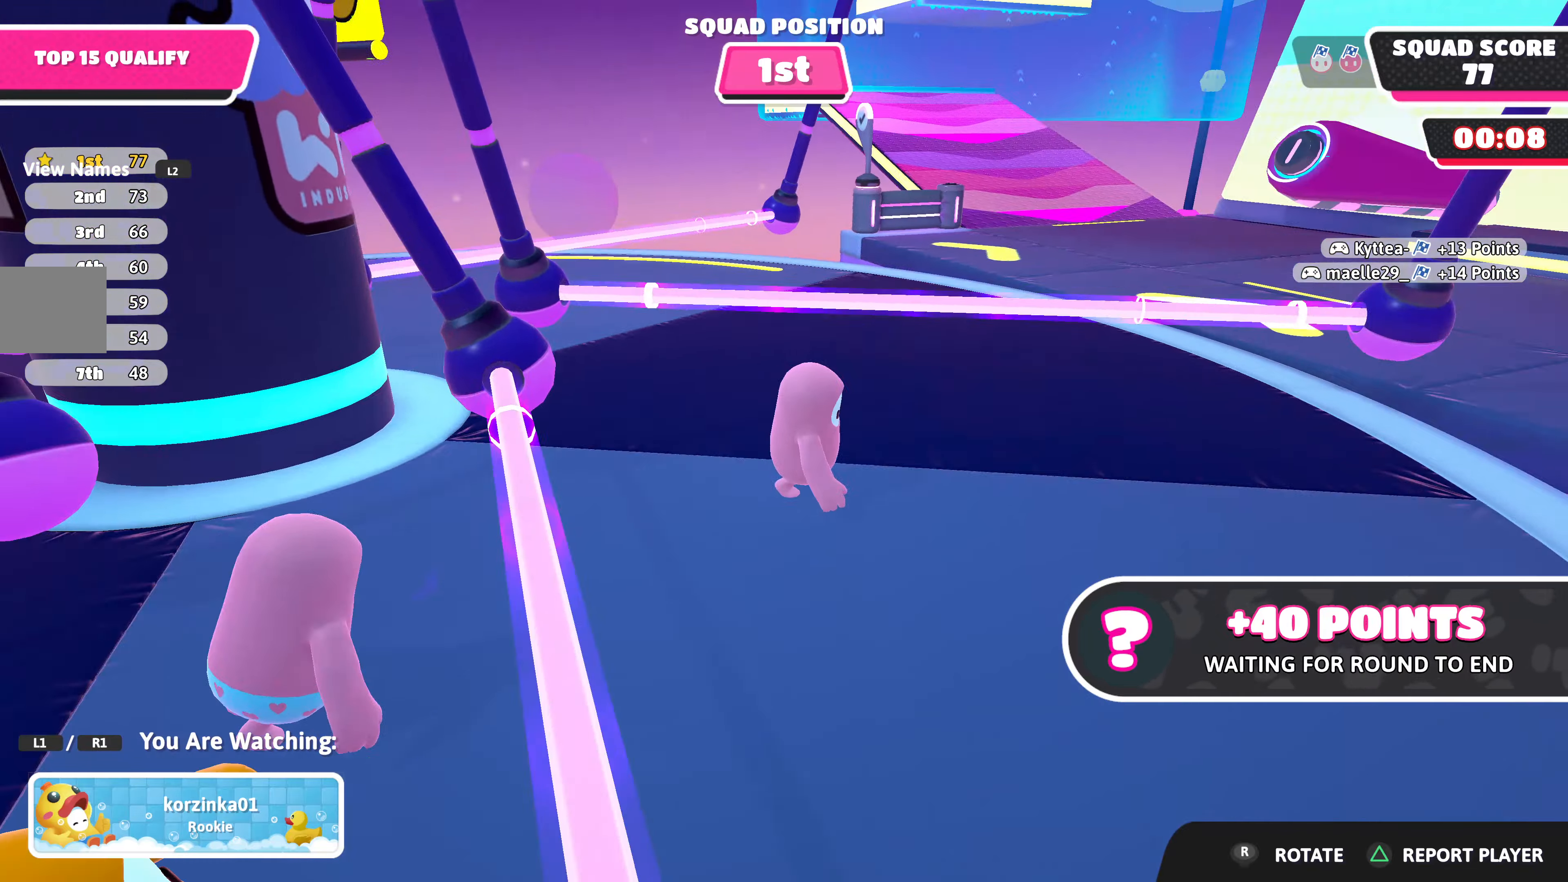
{"buttons": [], "left_stick": "center", "right_stick": "center", "events": [[50, "right_stick", "center"], [367, "R1", "down"], [484, "R1", "up"]]}
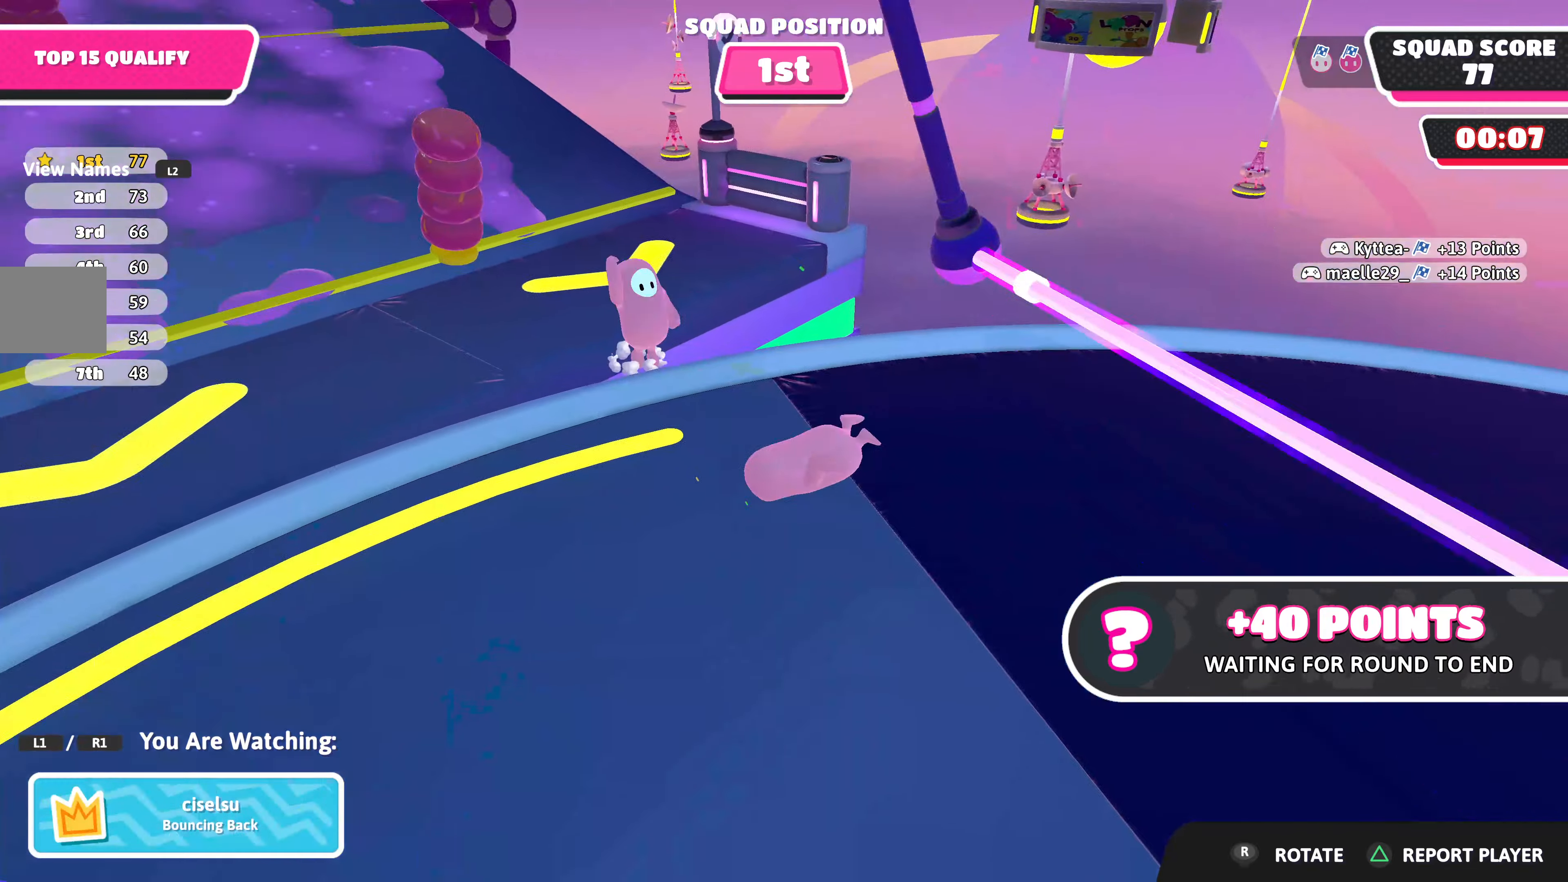
{"buttons": [], "left_stick": "center", "right_stick": "center", "events": []}
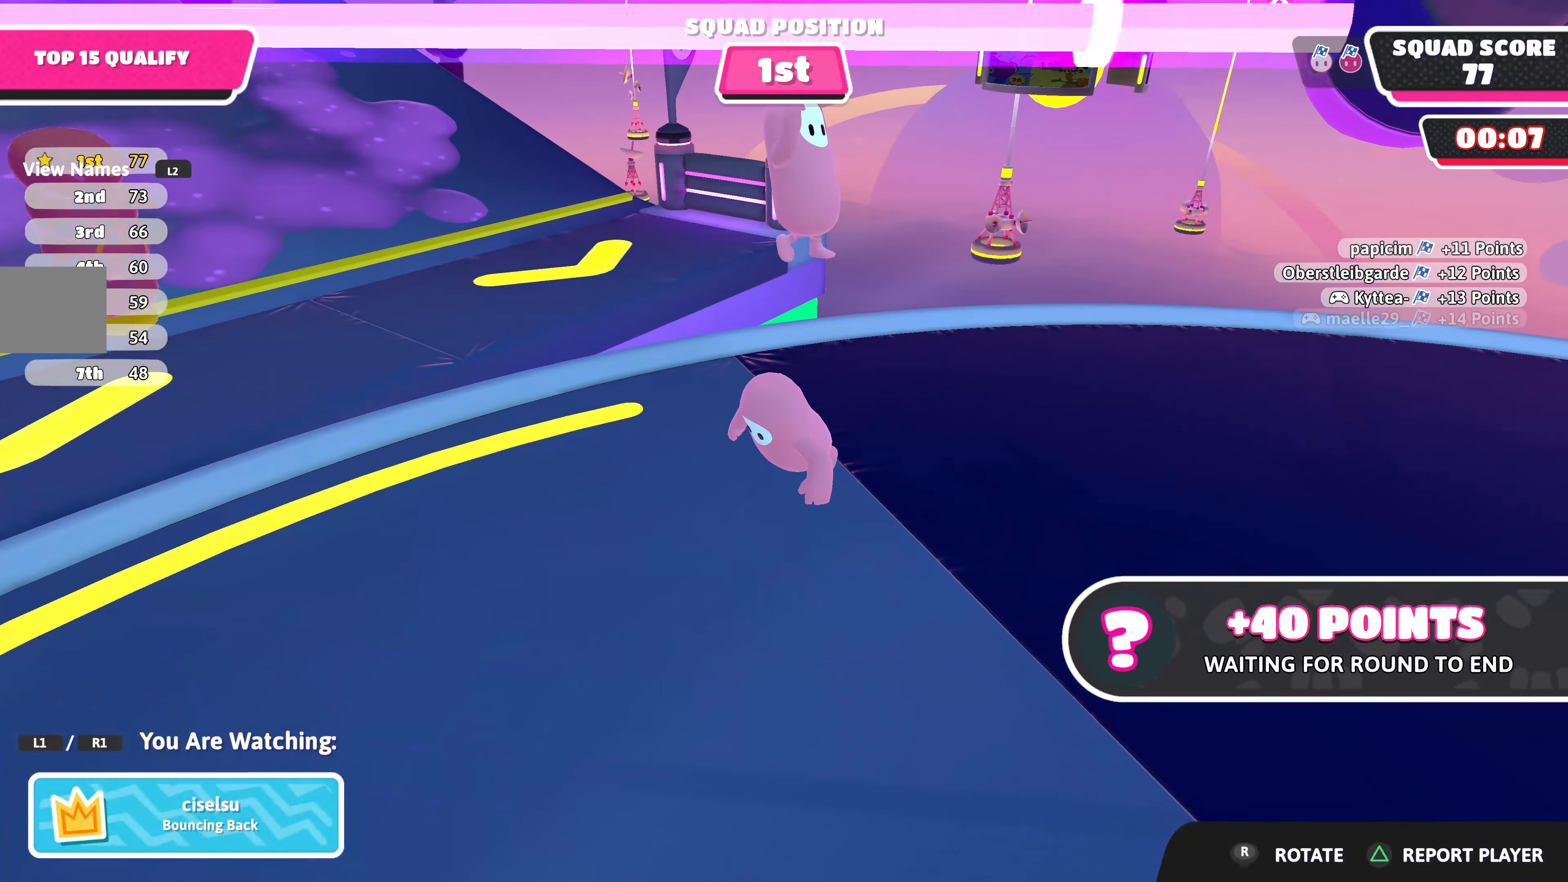
{"buttons": [], "left_stick": "center", "right_stick": "center", "events": [[100, "R1", "down"], [200, "R1", "up"]]}
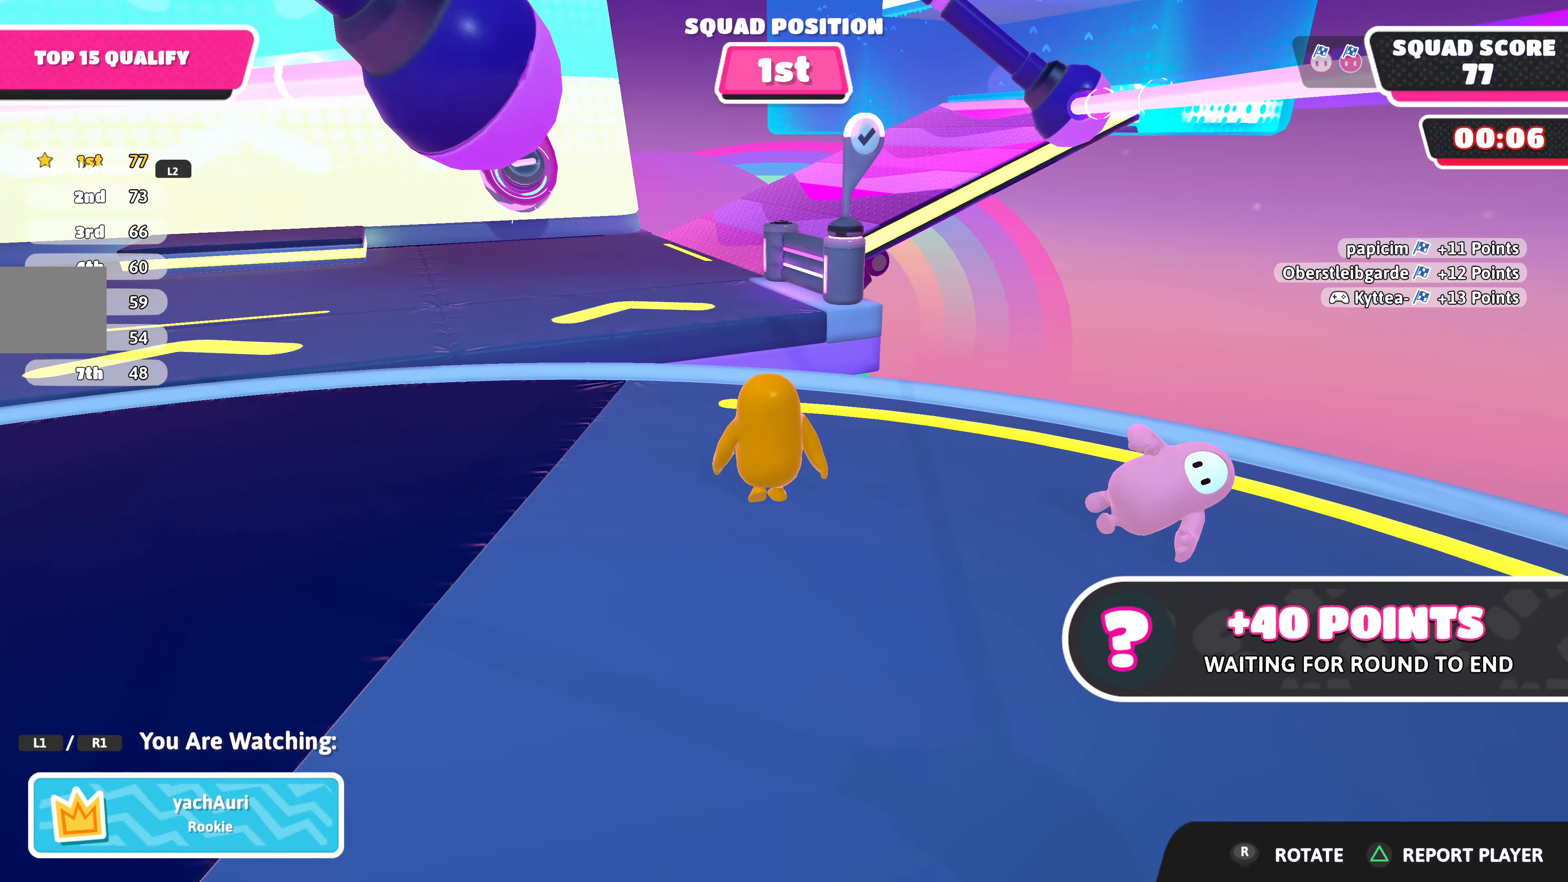
{"buttons": [], "left_stick": "center", "right_stick": "center", "events": [[300, "R1", "down"], [484, "R1", "up"]]}
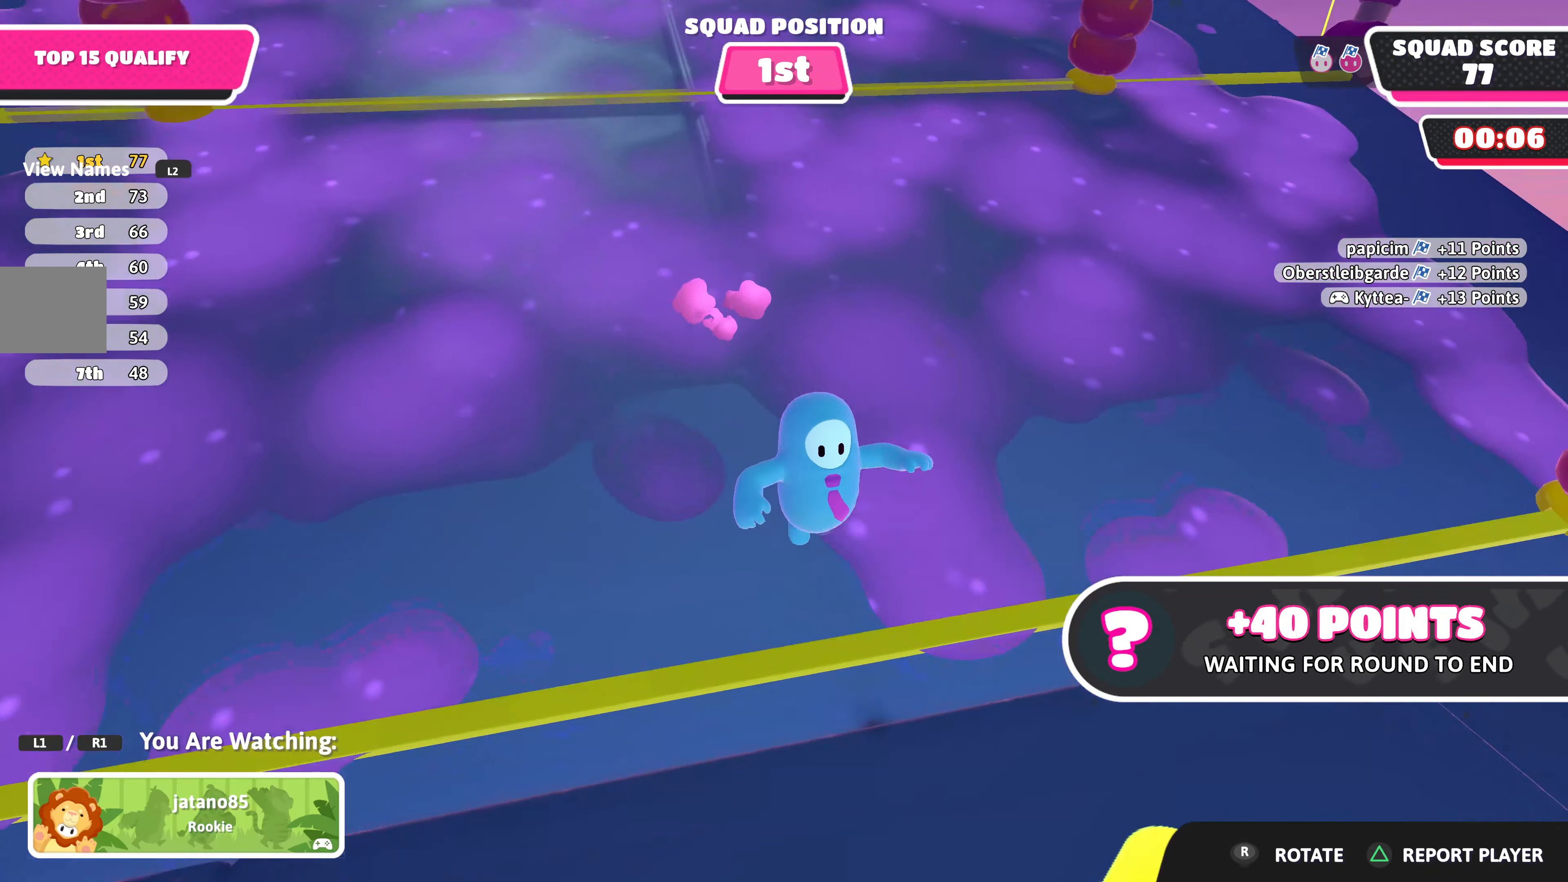
{"buttons": ["R1"], "left_stick": "center", "right_stick": "center", "events": [[400, "R1", "down"]]}
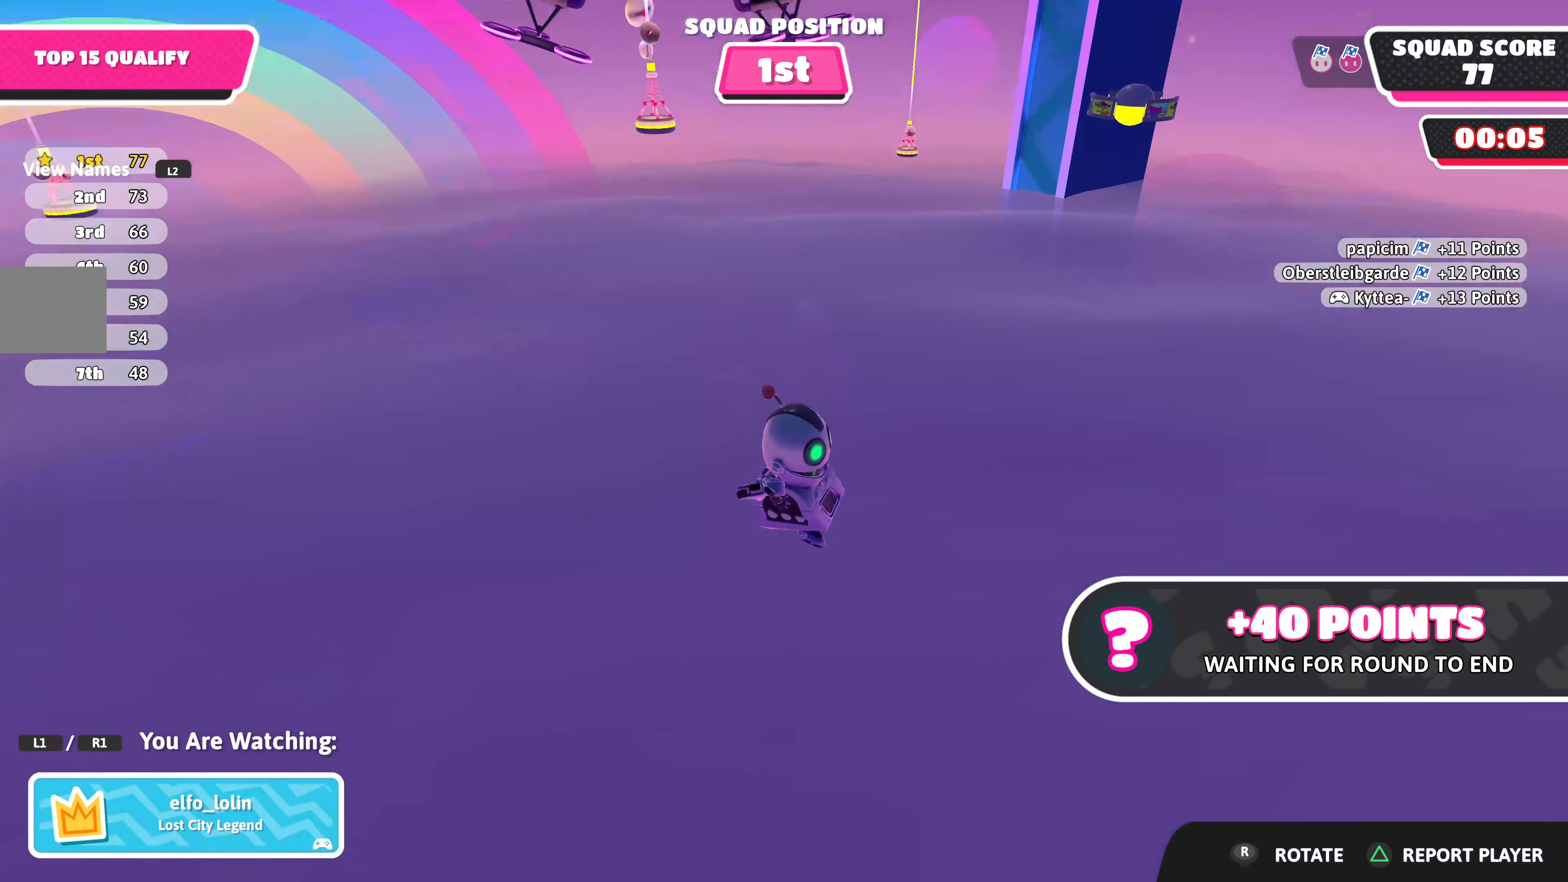
{"buttons": [], "left_stick": "center", "right_stick": "center", "events": [[34, "R1", "up"]]}
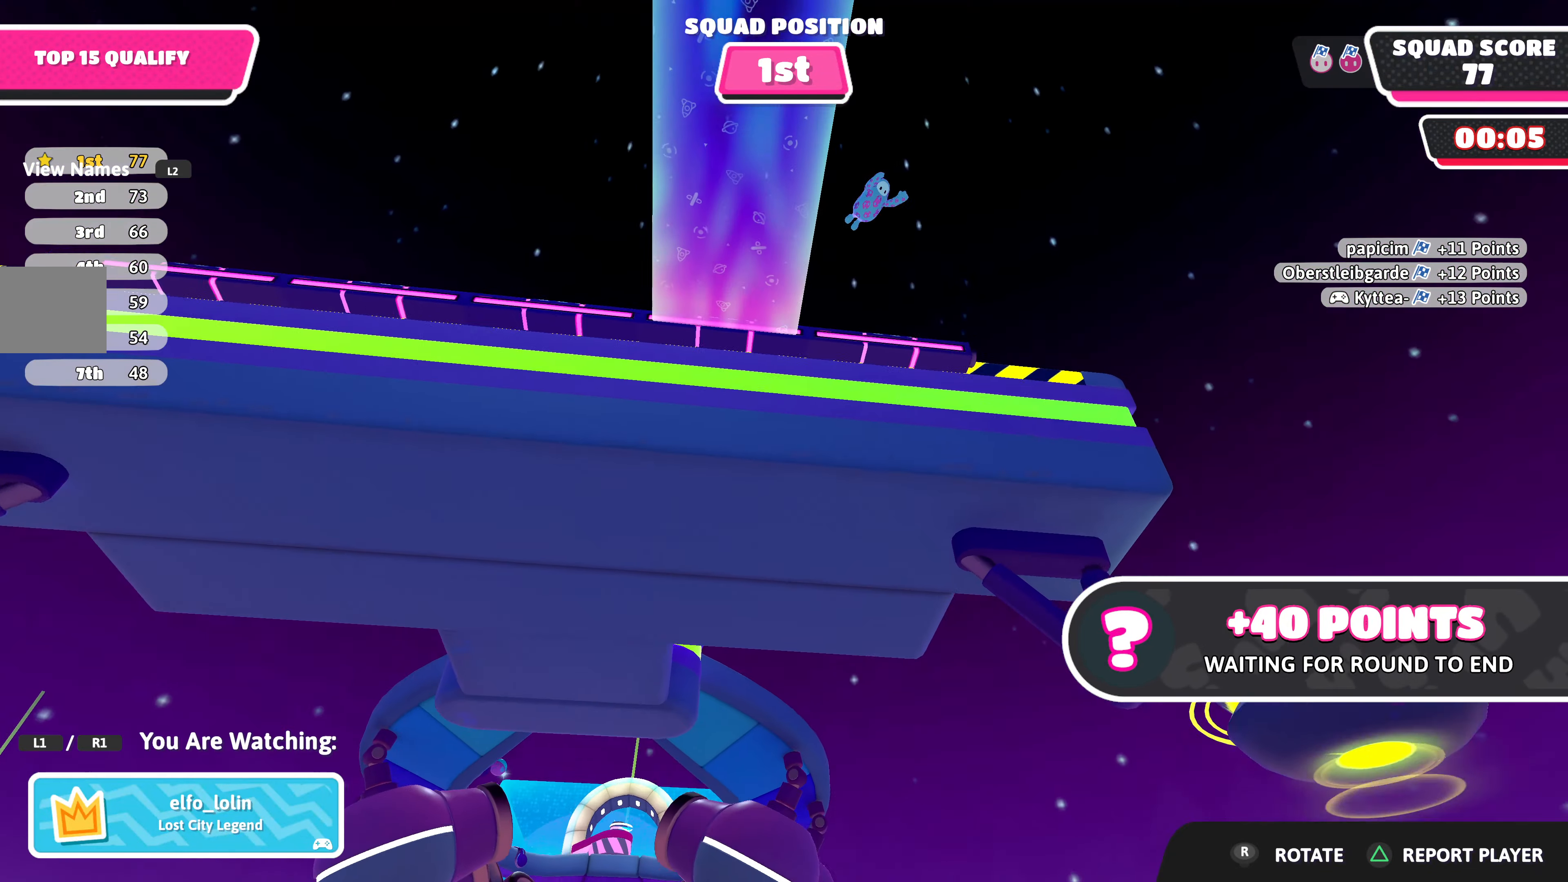
{"buttons": [], "left_stick": "center", "right_stick": "center", "events": []}
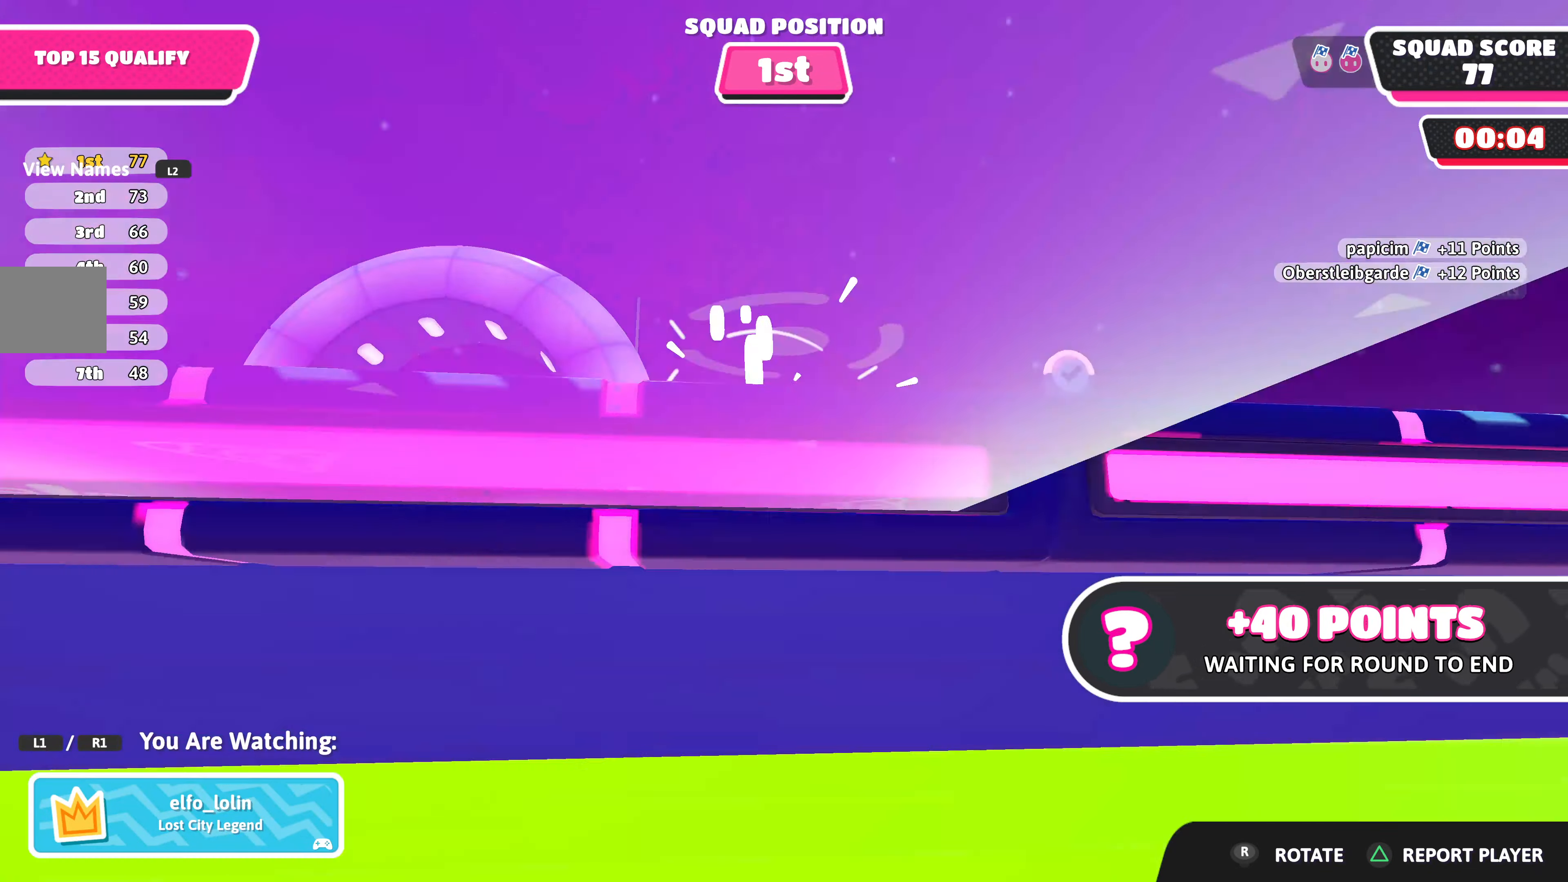
{"buttons": [], "left_stick": "center", "right_stick": "center", "events": [[17, "R1", "down"], [184, "R1", "up"]]}
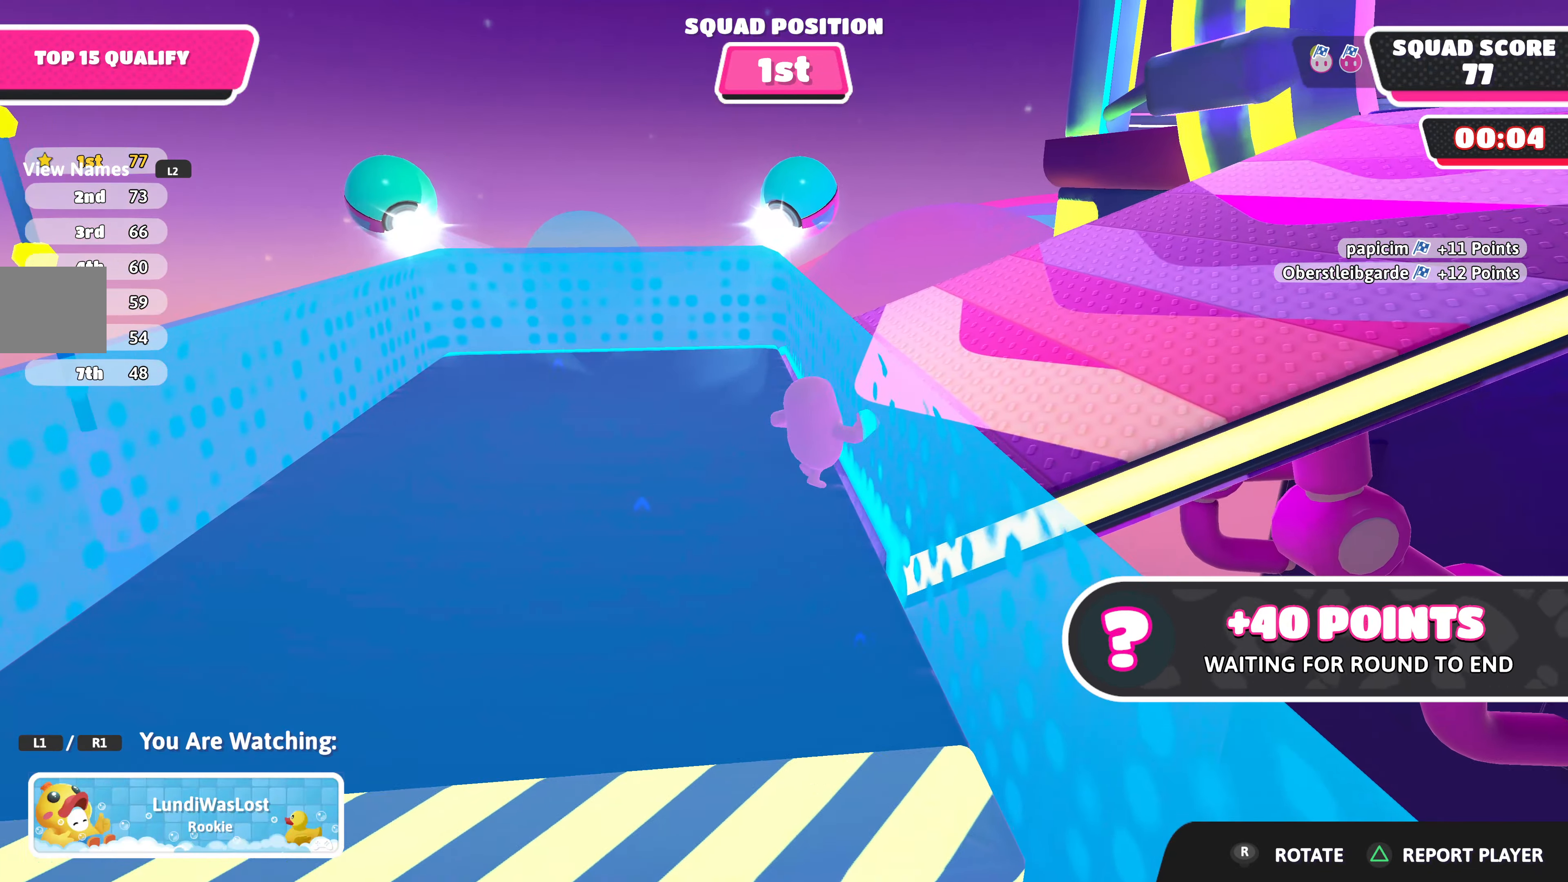
{"buttons": [], "left_stick": "center", "right_stick": "center", "events": []}
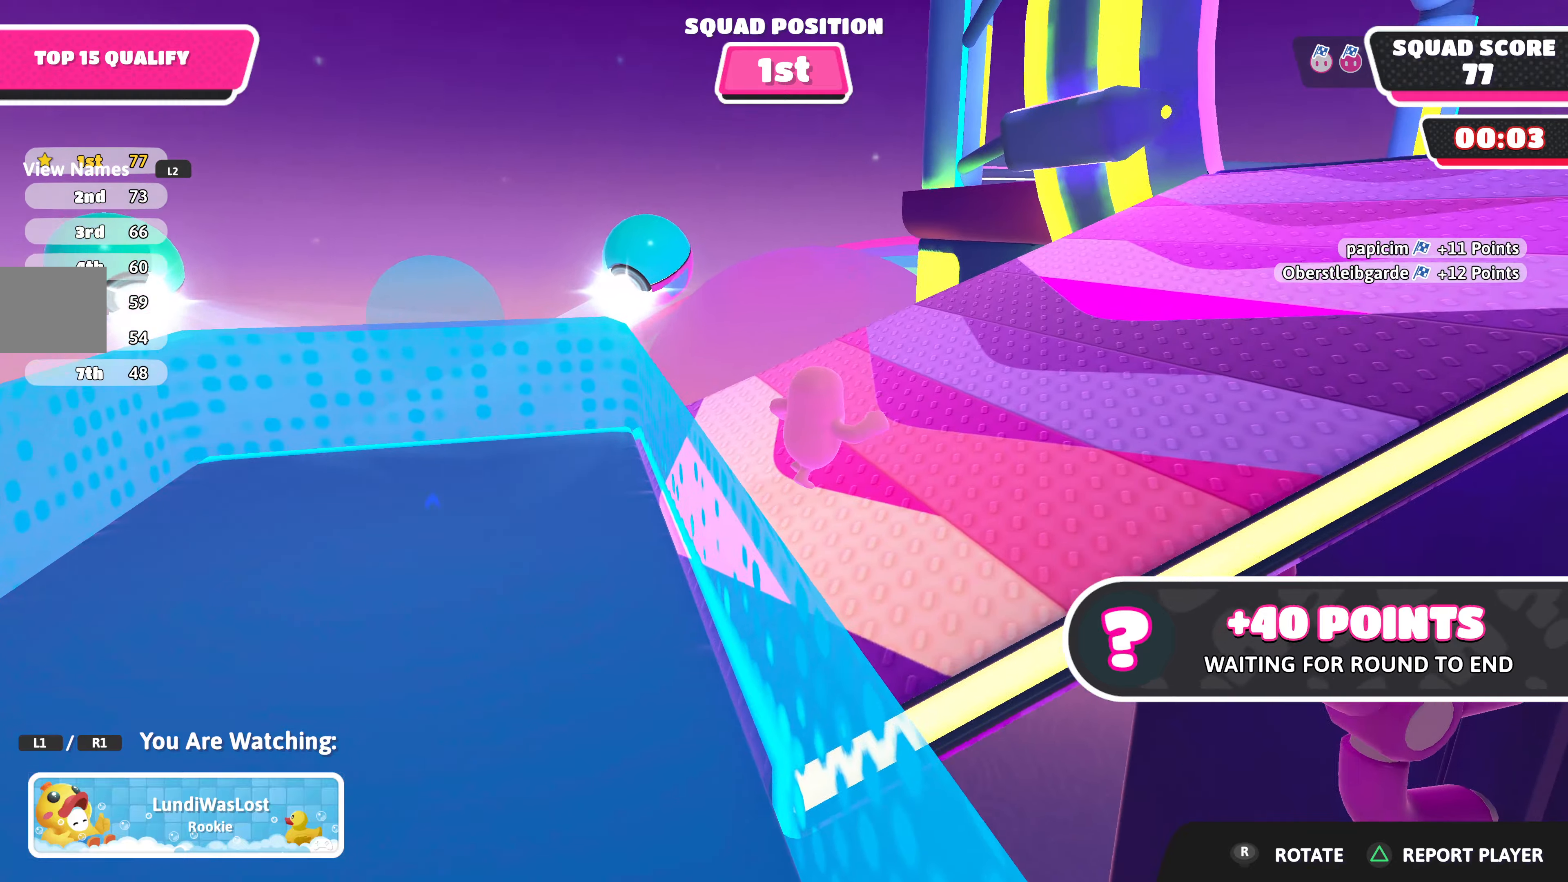
{"buttons": [], "left_stick": "center", "right_stick": "center", "events": [[50, "right_stick", "right"], [300, "right_stick", "center"], [350, "R1", "down"], [466, "R1", "up"]]}
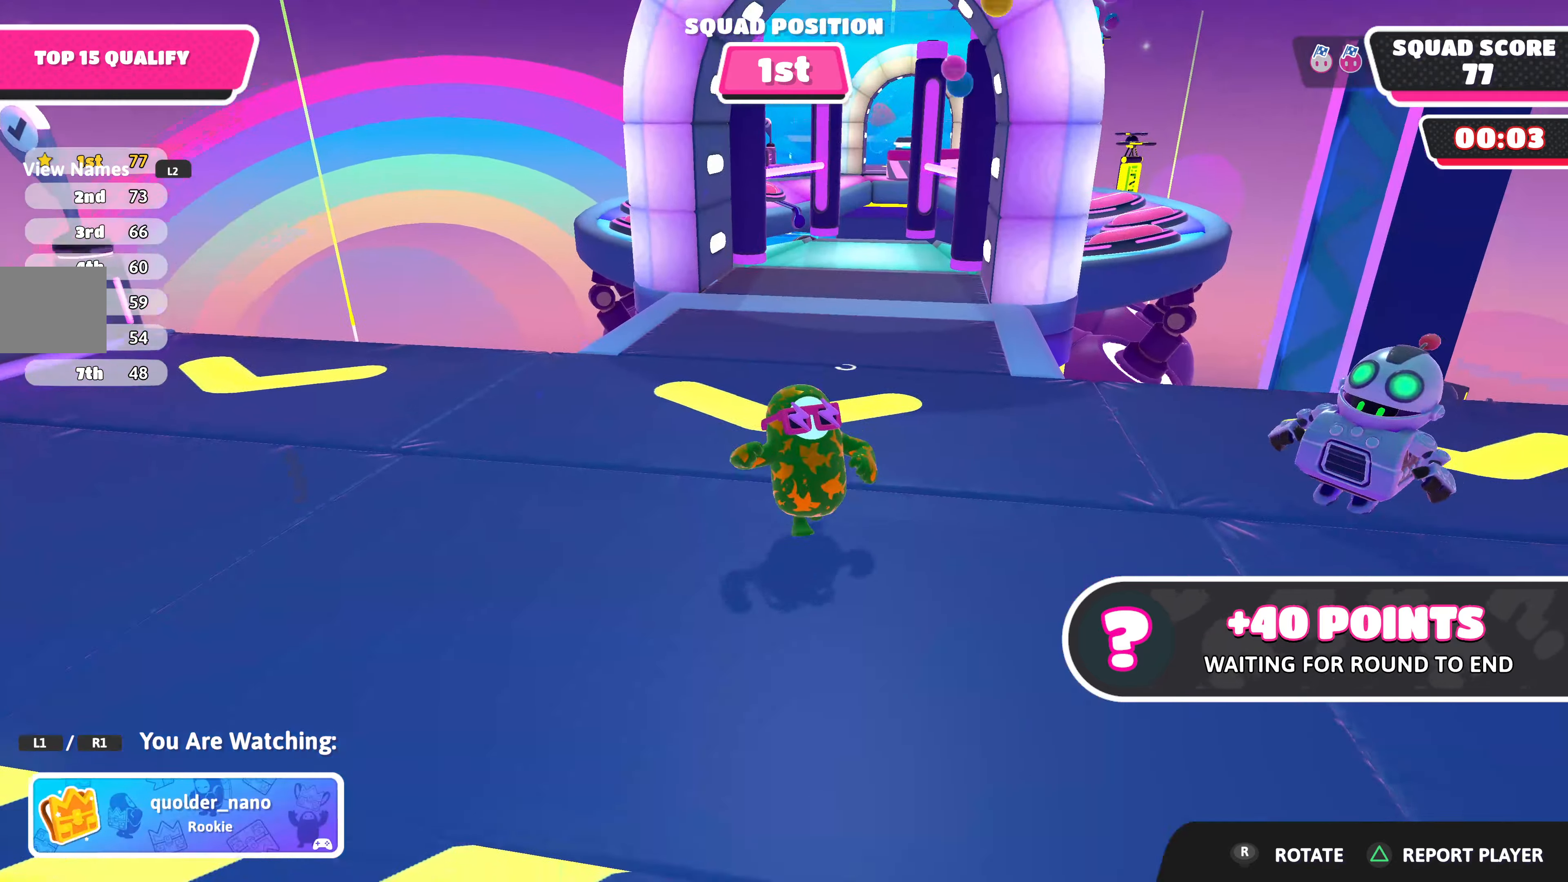
{"buttons": ["R1"], "left_stick": "center", "right_stick": "center", "events": [[500, "R1", "down"]]}
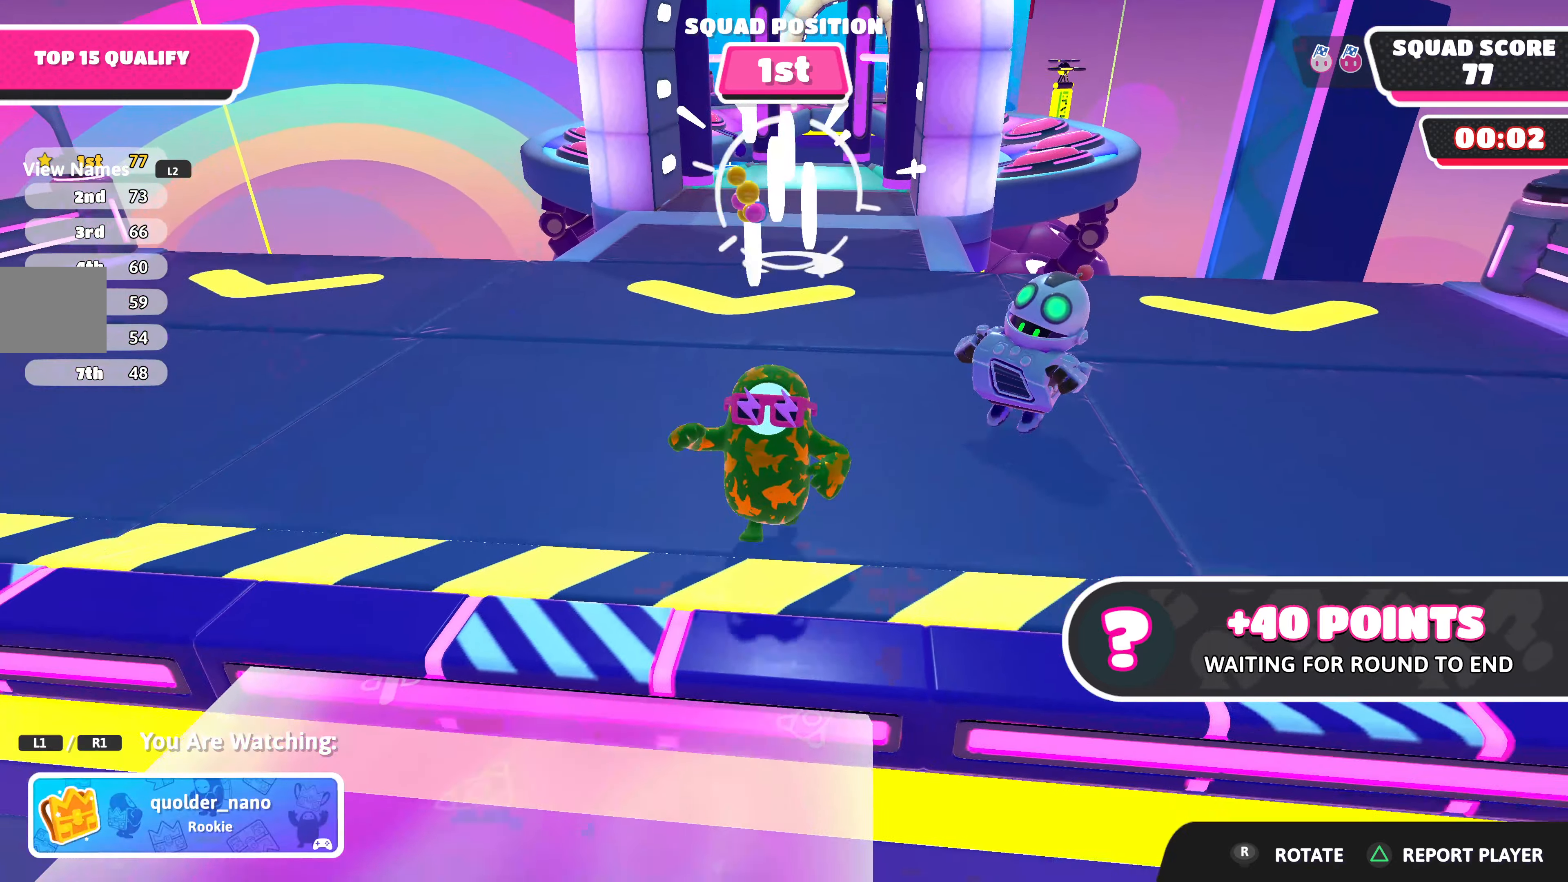
{"buttons": [], "left_stick": "center", "right_stick": "center", "events": [[100, "R1", "up"]]}
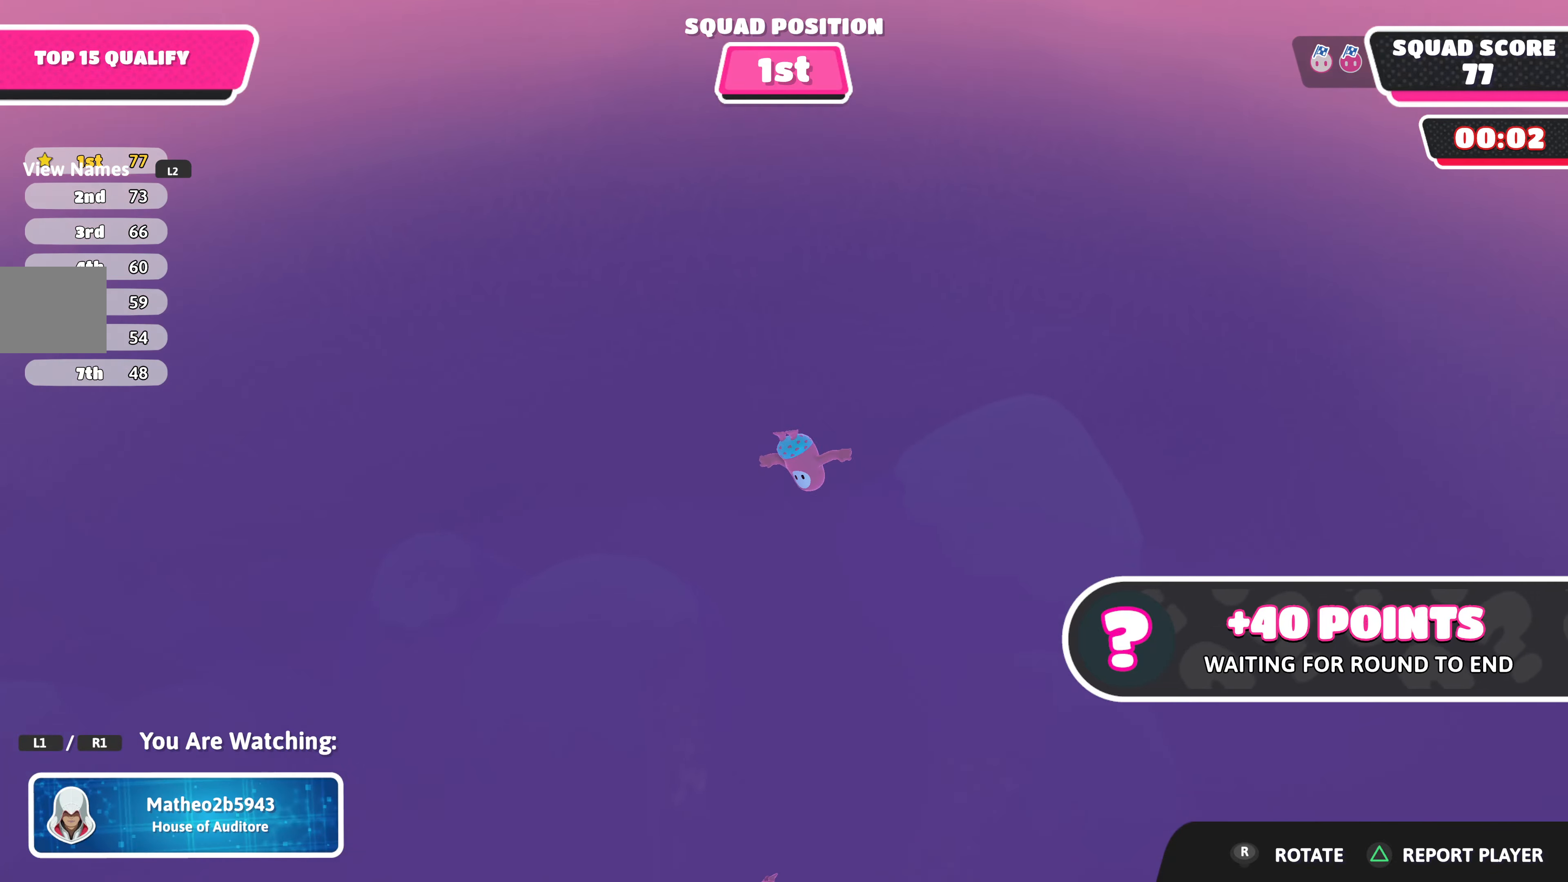
{"buttons": [], "left_stick": "center", "right_stick": "center", "events": [[150, "L1", "down"], [250, "L1", "up"]]}